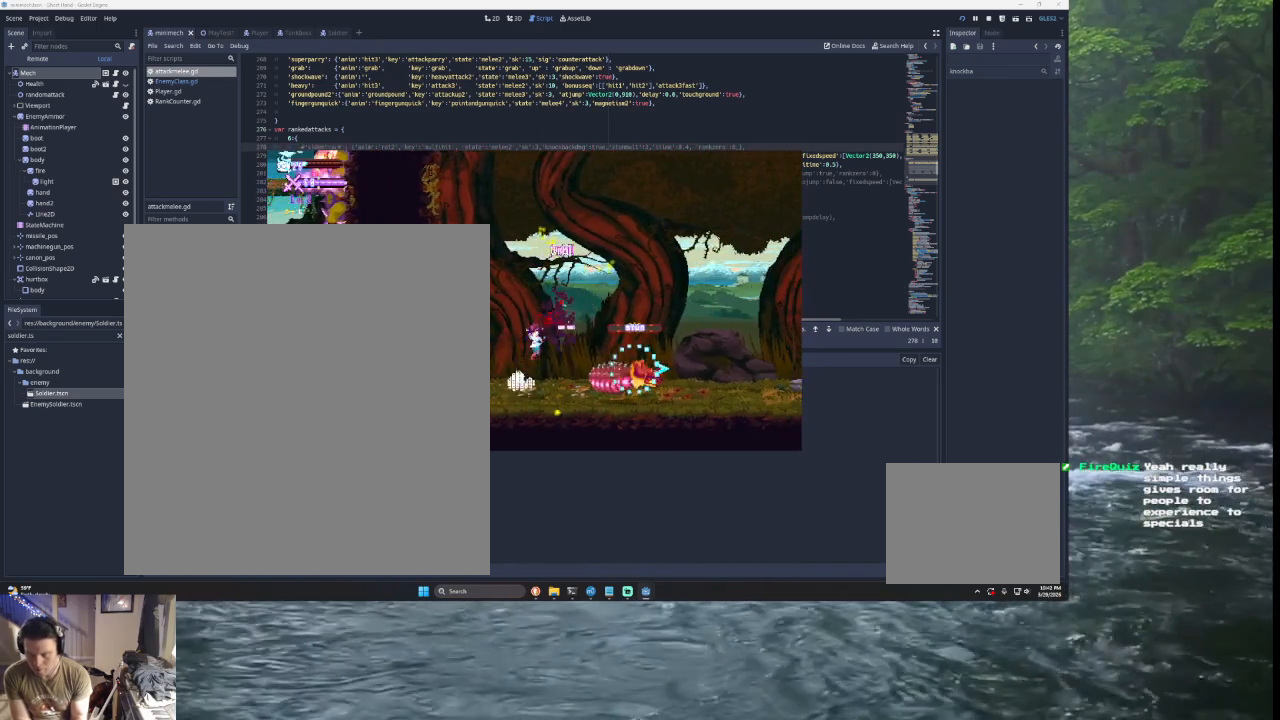
Gameplay with a controller (PlayStation layout); each line is a JSON object with the inputs held at the frame after it. "events" lists button and stick changes between this image and that frame as [ms after this image, input, new state], when the widget could be followed in between.
{"buttons": [], "left_stick": "left", "right_stick": "center", "events": [[33, "SQUARE", "down"], [167, "L2", "up"], [167, "SQUARE", "up"], [200, "left_stick", "left"]]}
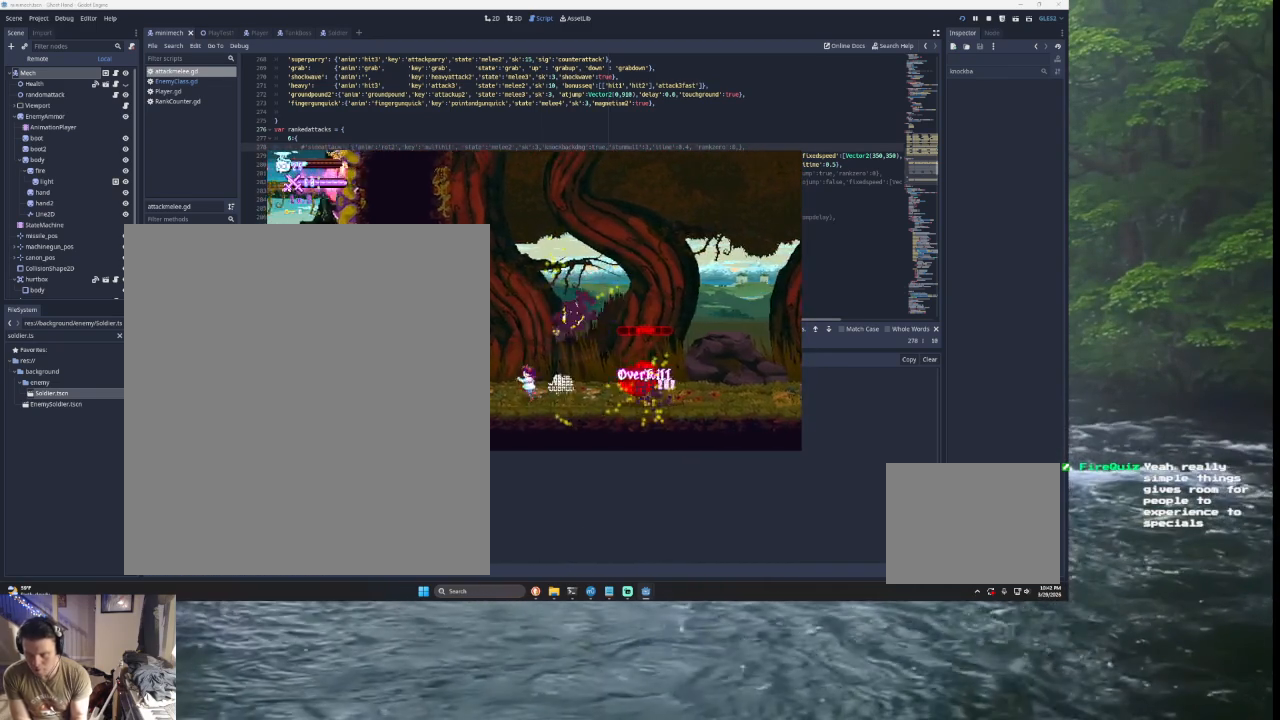
{"buttons": [], "left_stick": "left", "right_stick": "center", "events": []}
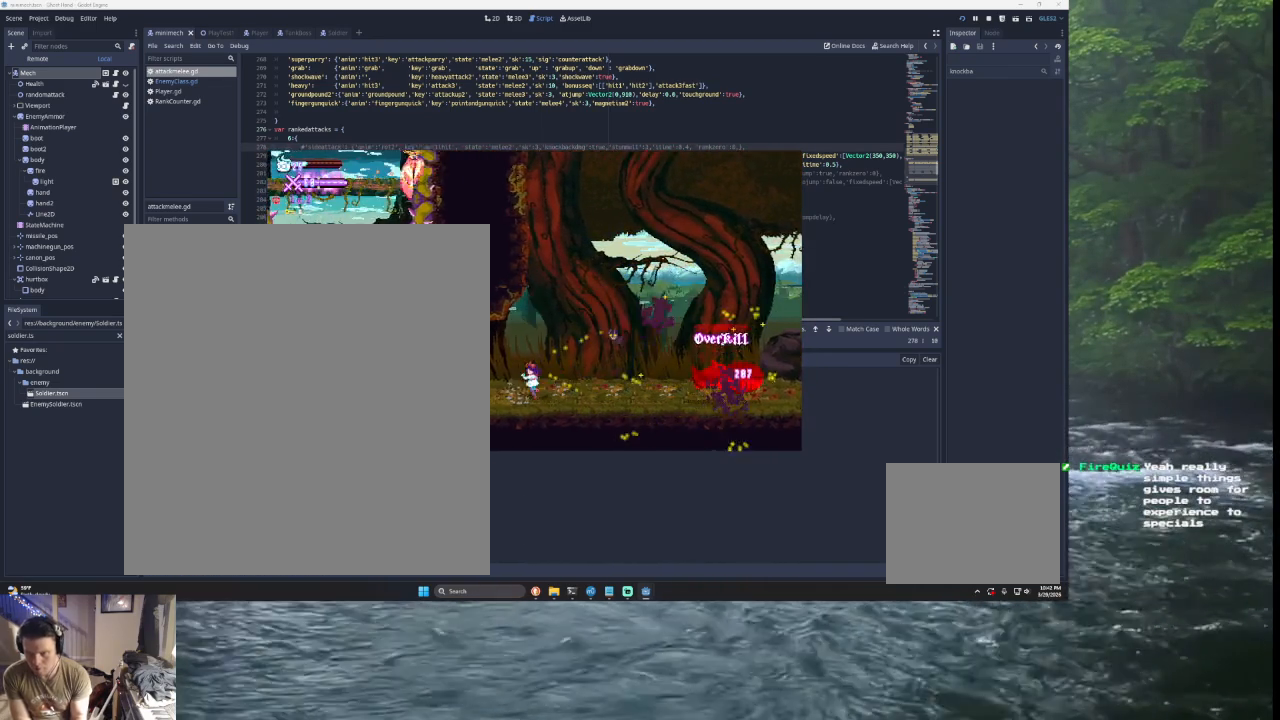
{"buttons": [], "left_stick": "left", "right_stick": "center", "events": []}
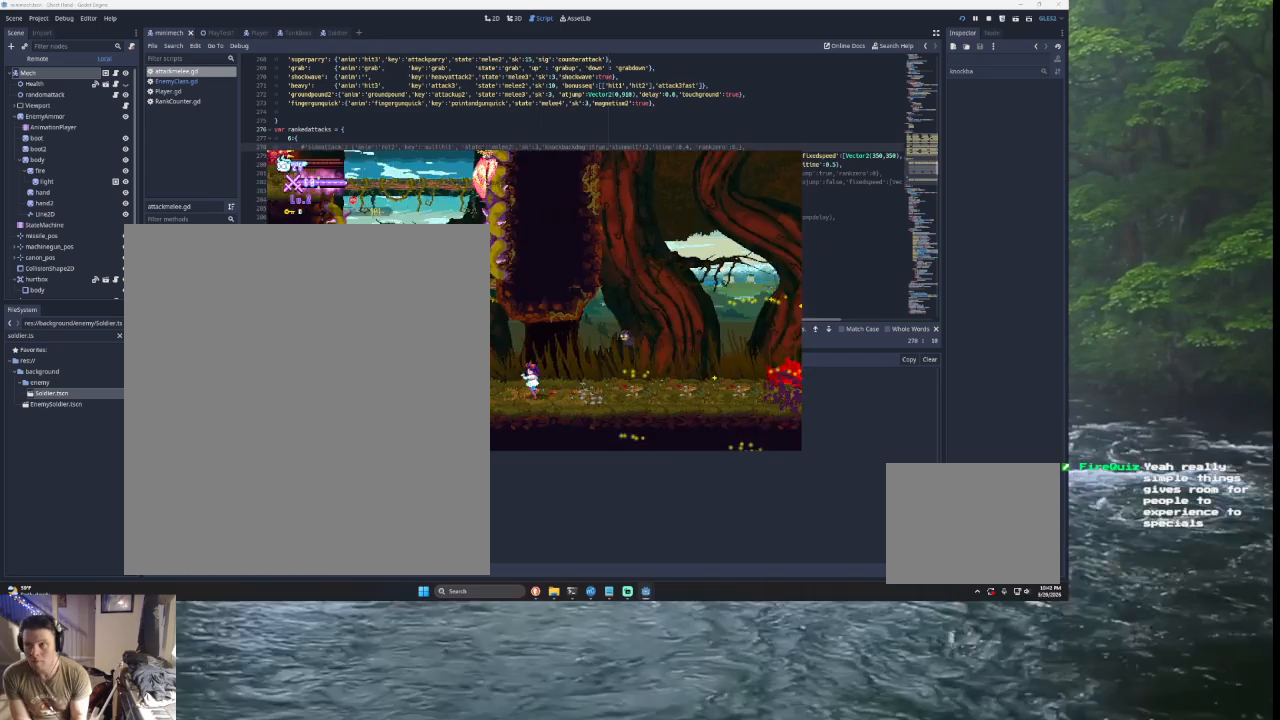
{"buttons": [], "left_stick": "left", "right_stick": "center", "events": []}
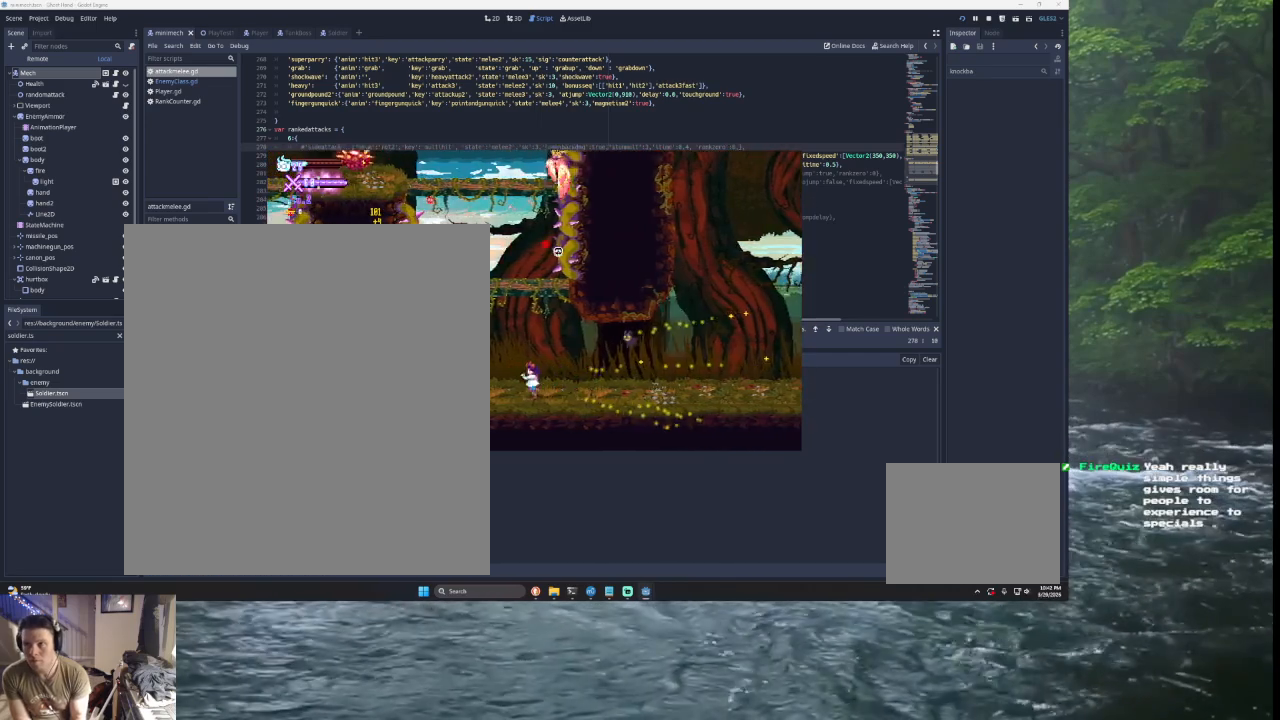
{"buttons": [], "left_stick": "right", "right_stick": "center", "events": [[33, "TRIANGLE", "down"], [267, "left_stick", "center"], [300, "TRIANGLE", "up"], [400, "left_stick", "right"]]}
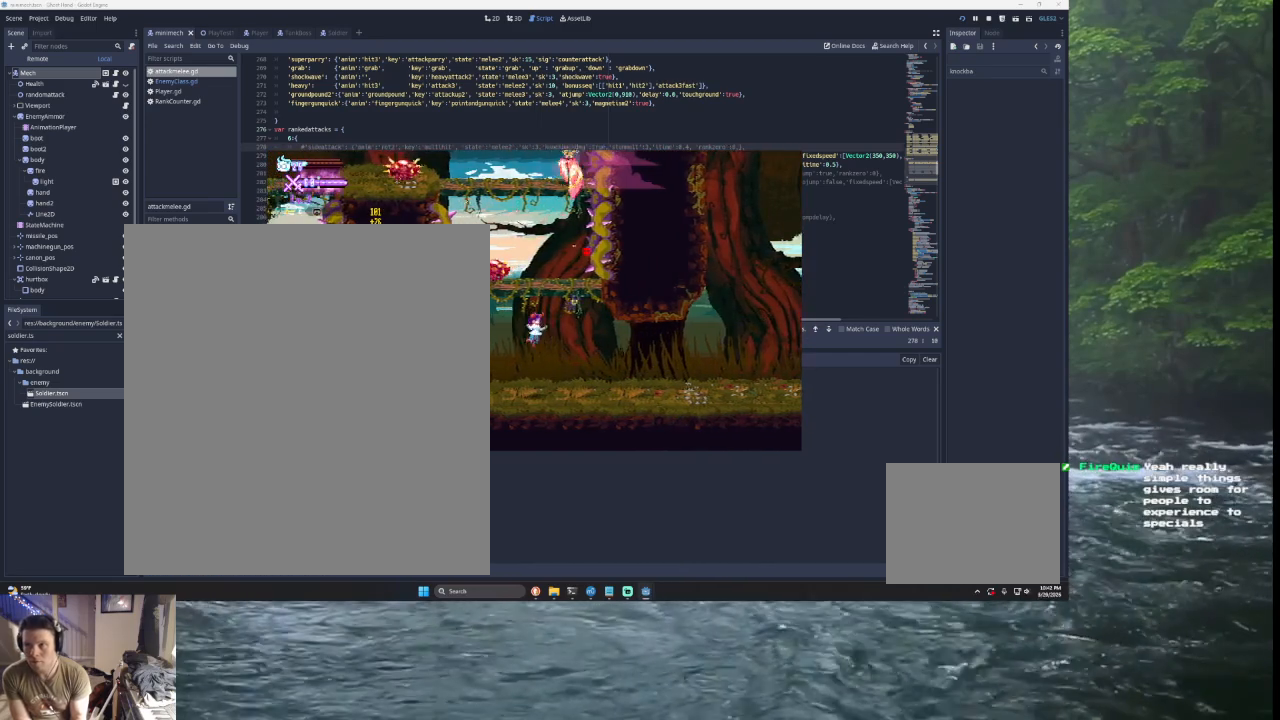
{"buttons": [], "left_stick": "left", "right_stick": "center", "events": [[67, "left_stick", "center"], [500, "left_stick", "left"]]}
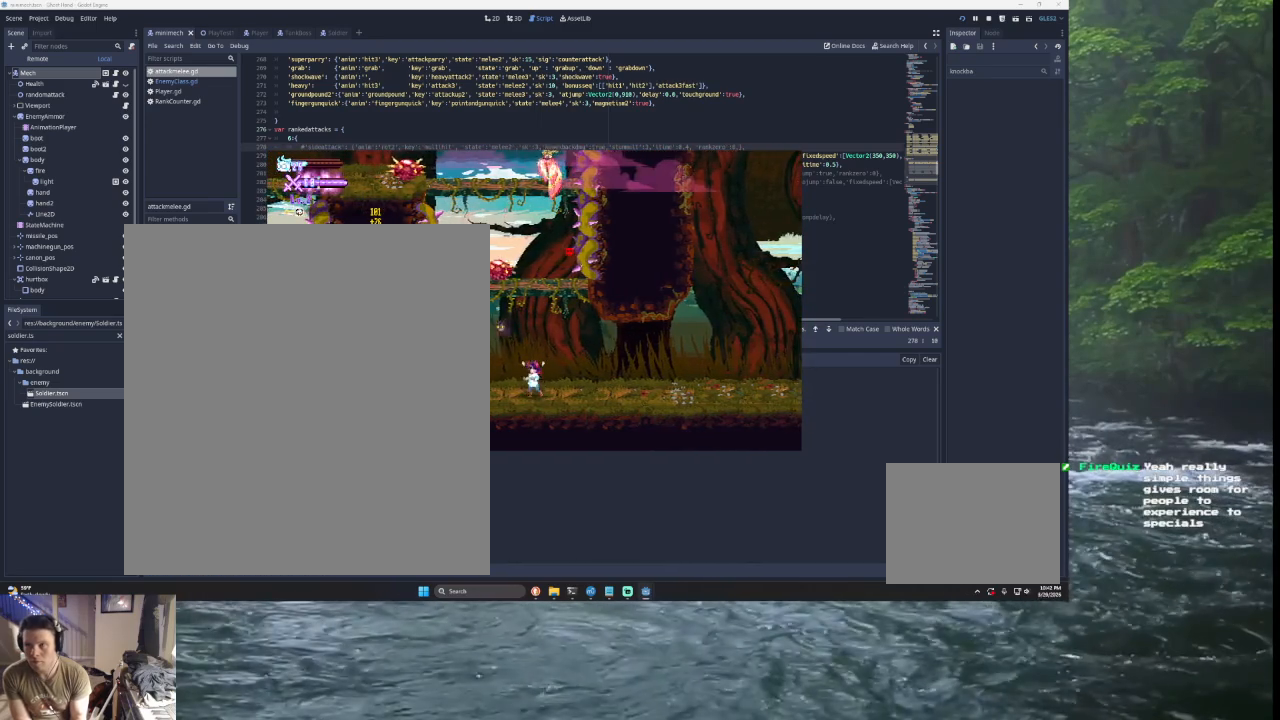
{"buttons": [], "left_stick": "left", "right_stick": "center", "events": [[200, "left_stick", "center"], [267, "TRIANGLE", "down"], [367, "left_stick", "left"], [500, "TRIANGLE", "up"]]}
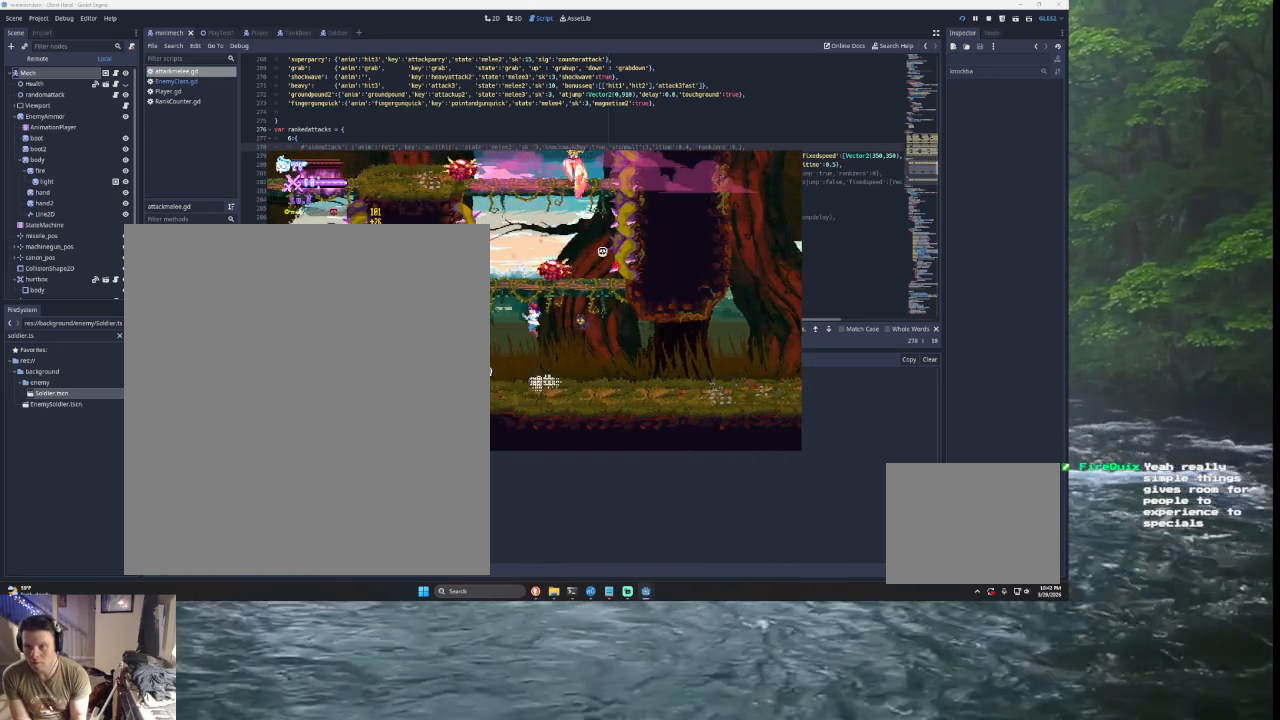
{"buttons": [], "left_stick": "left", "right_stick": "center", "events": [[100, "TRIANGLE", "down"], [133, "left_stick", "center"], [267, "left_stick", "right"], [300, "SQUARE", "down"], [367, "TRIANGLE", "up"], [433, "left_stick", "left"], [467, "SQUARE", "up"]]}
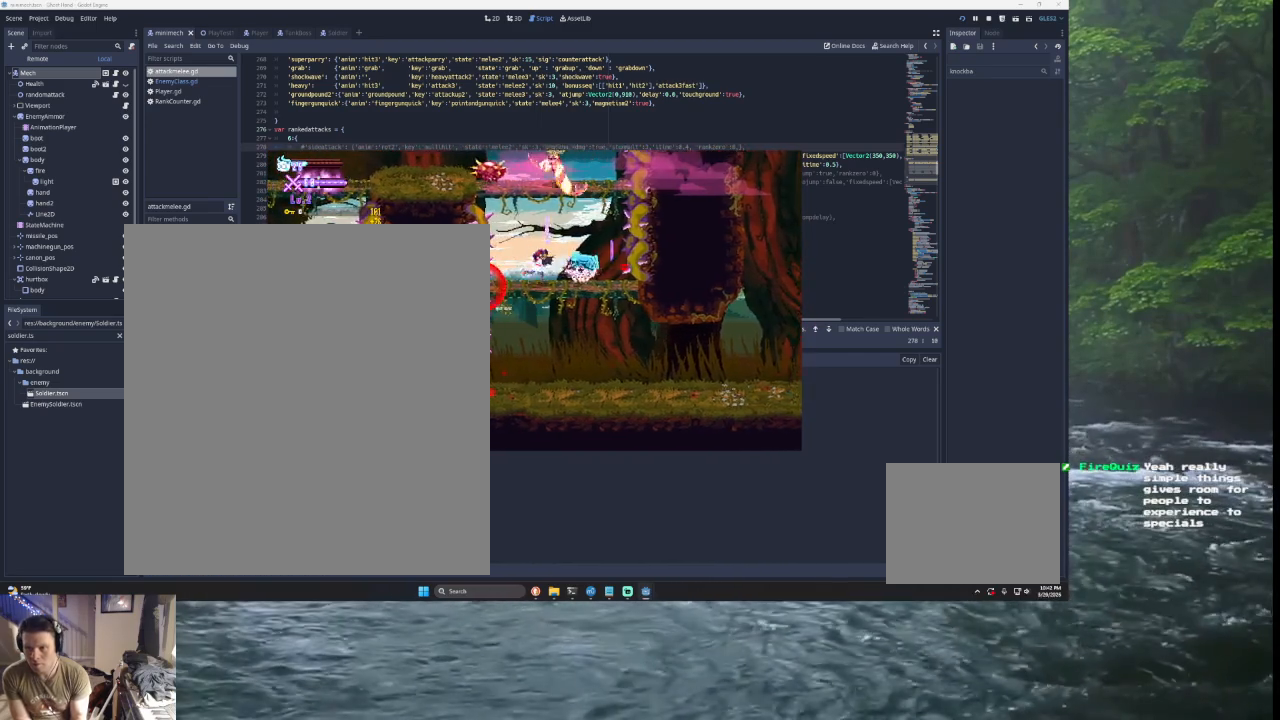
{"buttons": ["TRIANGLE"], "left_stick": "right", "right_stick": "center", "events": [[100, "left_stick", "center"], [300, "left_stick", "right"], [333, "TRIANGLE", "down"]]}
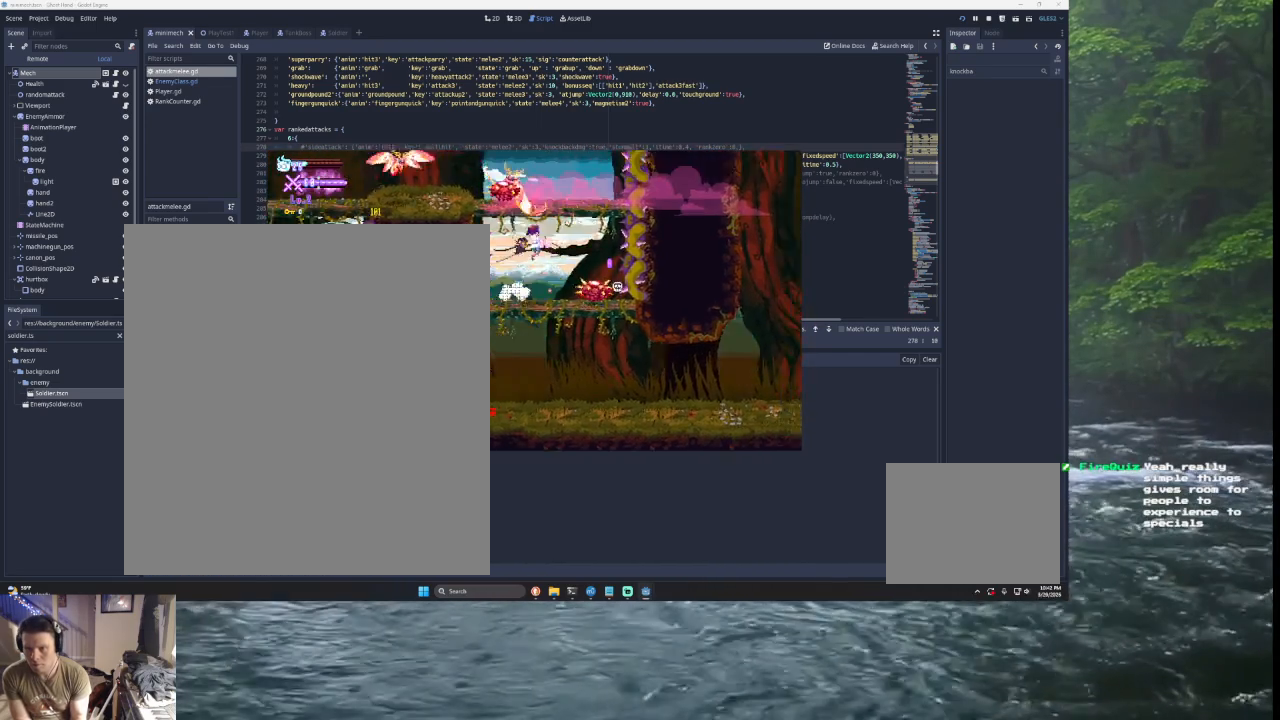
{"buttons": ["TRIANGLE"], "left_stick": "right", "right_stick": "center", "events": [[67, "TRIANGLE", "up"], [200, "TRIANGLE", "down"], [233, "SQUARE", "down"], [233, "left_stick", "left"], [267, "CROSS", "down"], [333, "left_stick", "right"], [367, "CROSS", "up"], [500, "SQUARE", "up"]]}
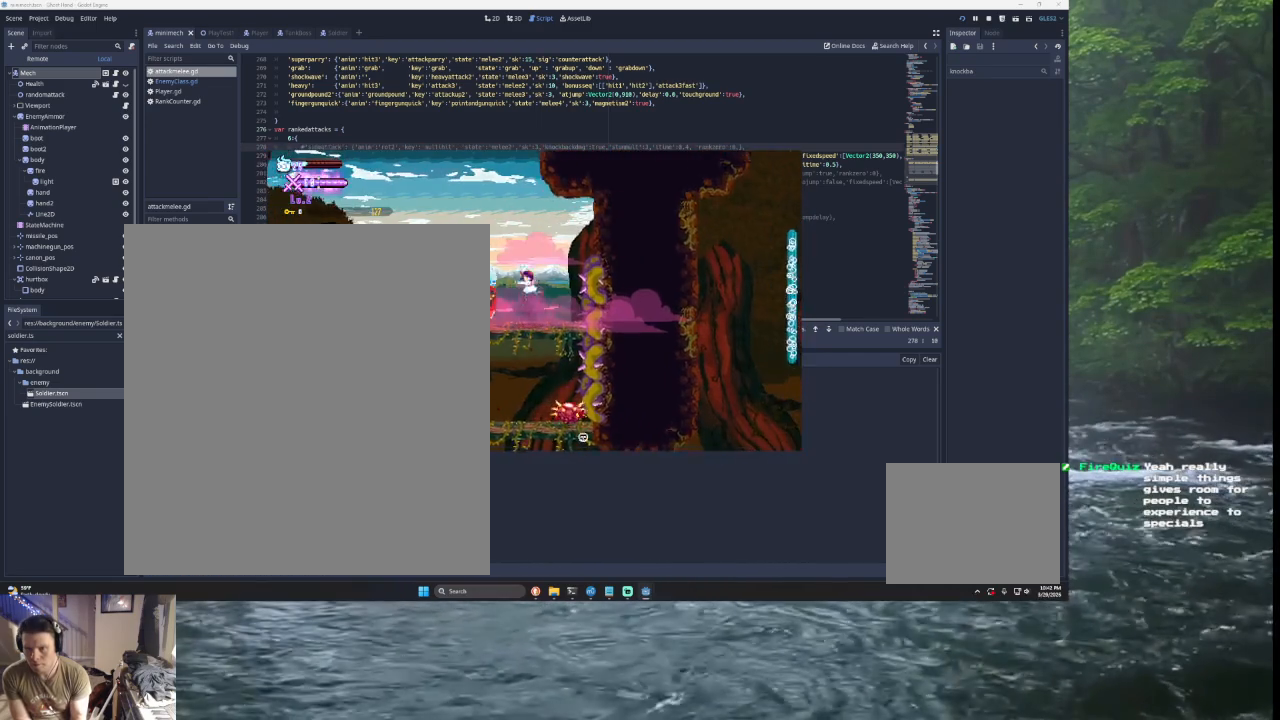
{"buttons": ["TRIANGLE"], "left_stick": "left", "right_stick": "center", "events": [[33, "TRIANGLE", "up"], [100, "left_stick", "center"], [367, "TRIANGLE", "down"], [467, "left_stick", "left"]]}
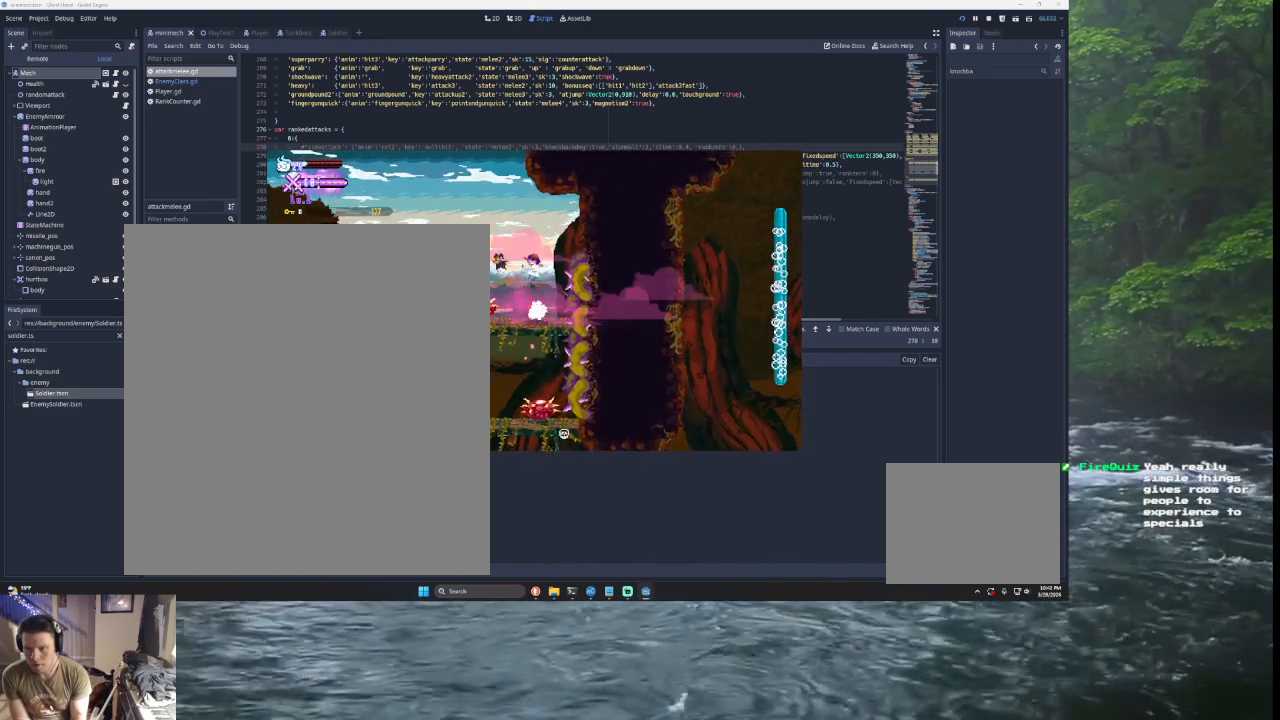
{"buttons": [], "left_stick": "left", "right_stick": "down", "events": [[433, "TRIANGLE", "up"], [500, "right_stick", "down"]]}
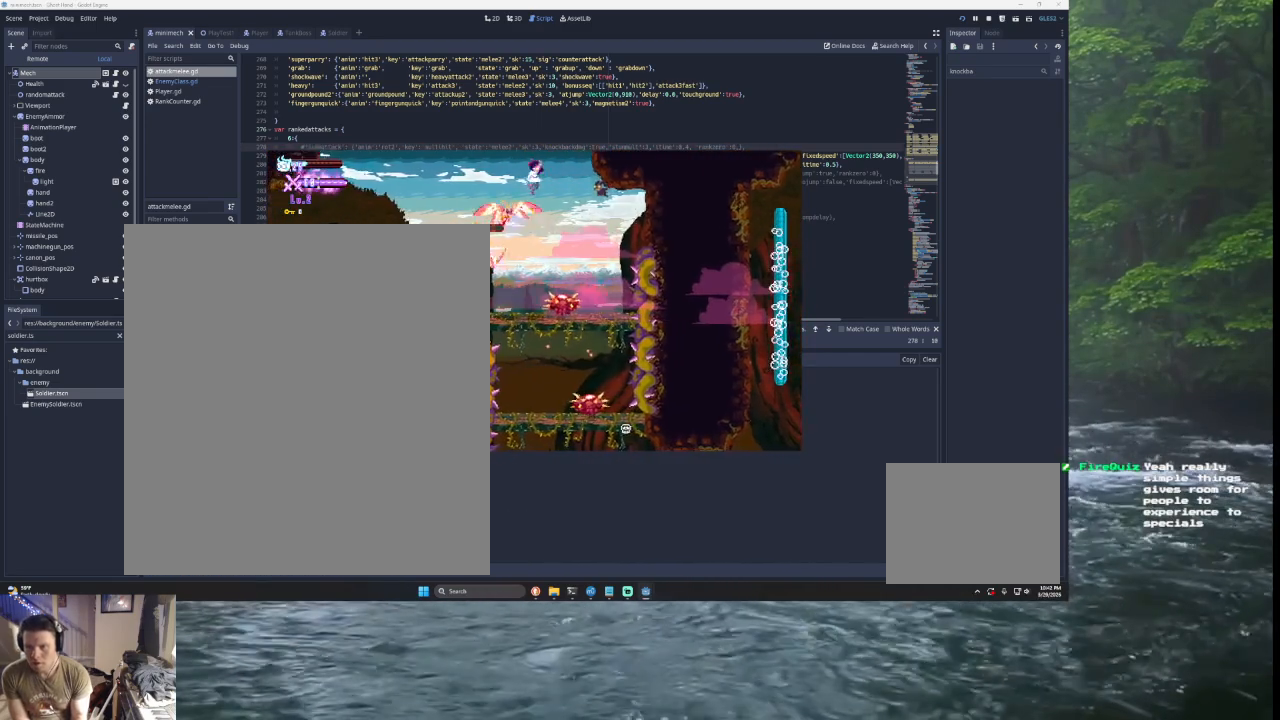
{"buttons": [], "left_stick": "right", "right_stick": "center", "events": [[133, "right_stick", "center"], [467, "left_stick", "right"]]}
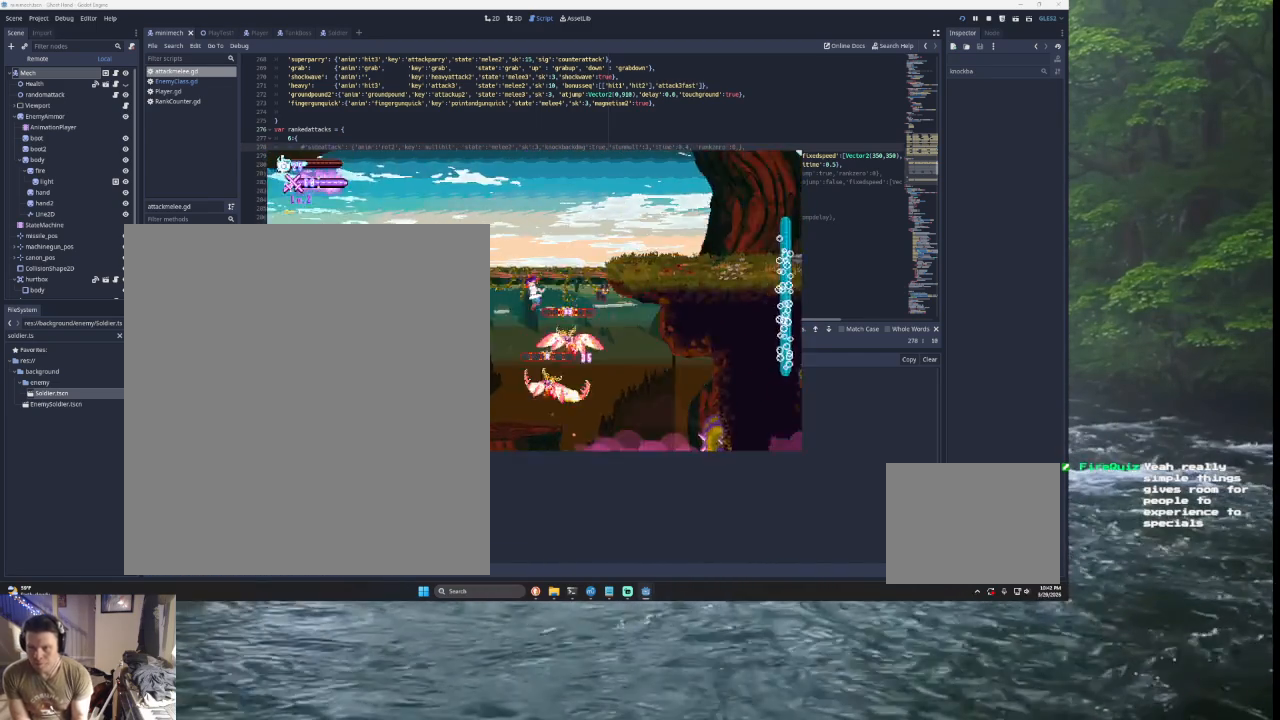
{"buttons": [], "left_stick": "center", "right_stick": "center", "events": [[33, "right_stick", "down"], [67, "left_stick", "left"], [167, "right_stick", "center"], [467, "left_stick", "center"]]}
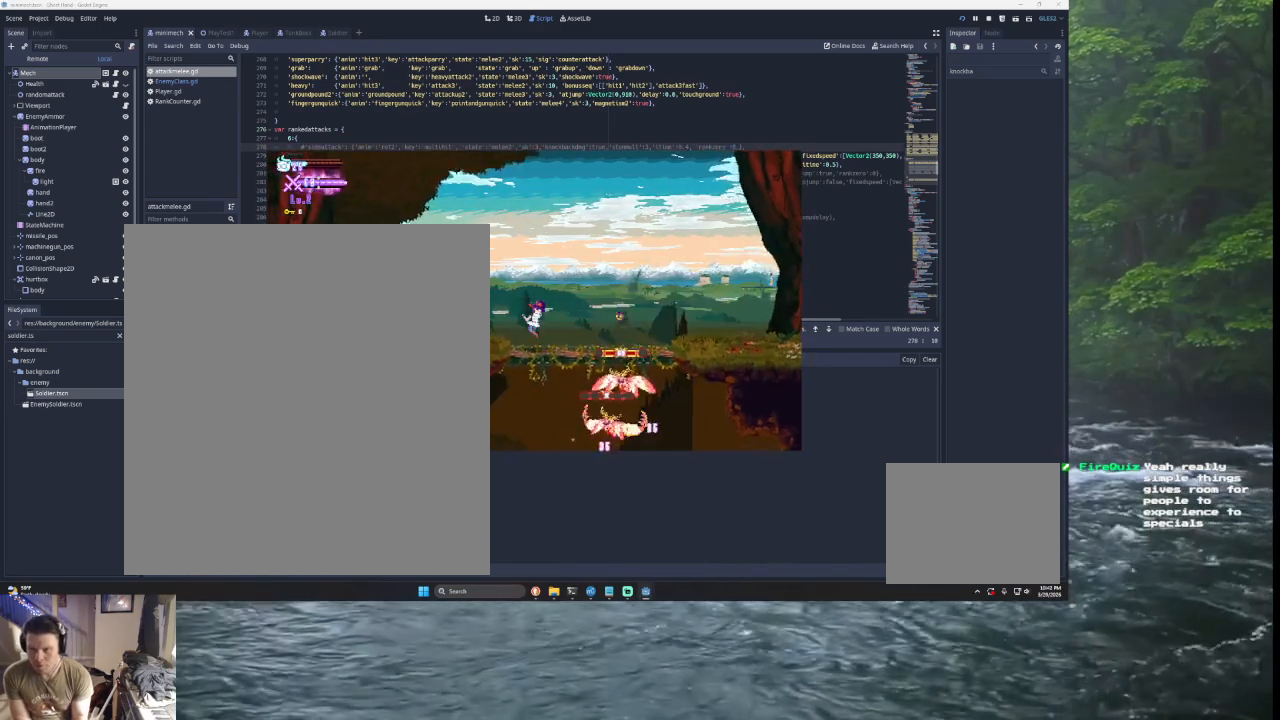
{"buttons": [], "left_stick": "left", "right_stick": "center", "events": [[33, "left_stick", "right"], [67, "right_stick", "down"], [167, "left_stick", "left"], [200, "right_stick", "center"]]}
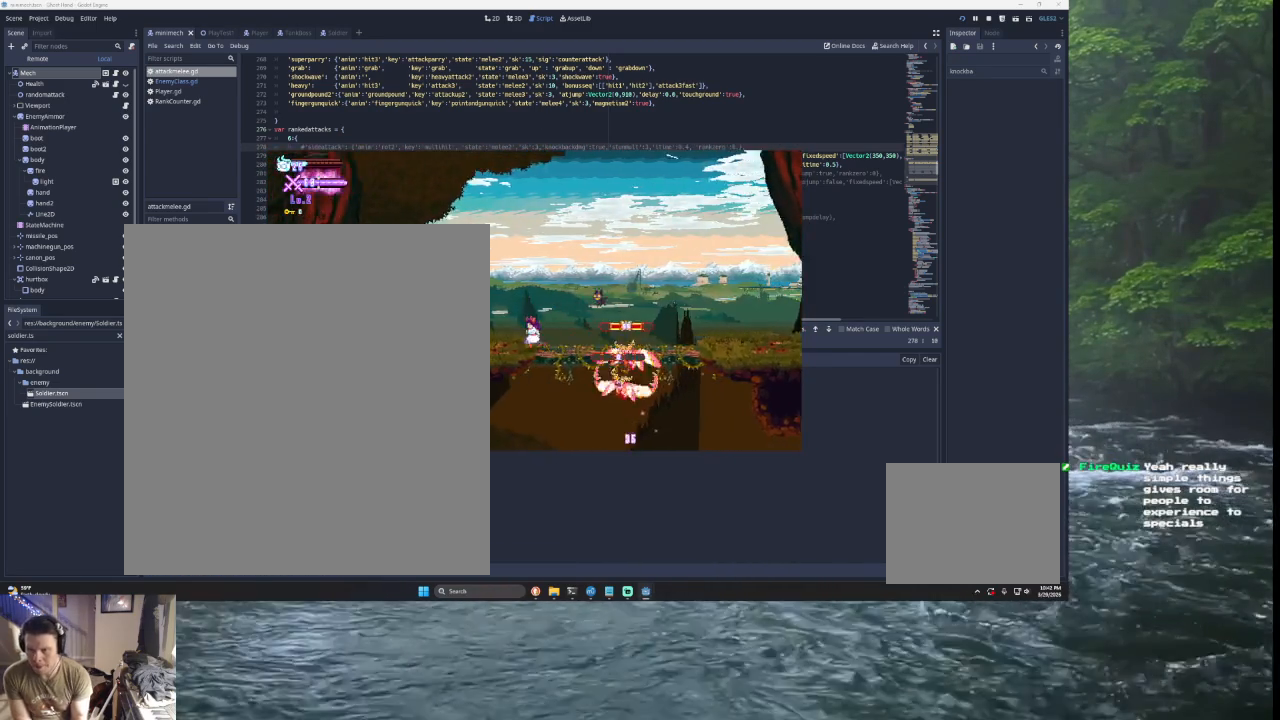
{"buttons": ["SQUARE", "TRIANGLE"], "left_stick": "left", "right_stick": "center", "events": [[133, "left_stick", "right"], [200, "TRIANGLE", "down"], [267, "SQUARE", "down"], [333, "left_stick", "left"]]}
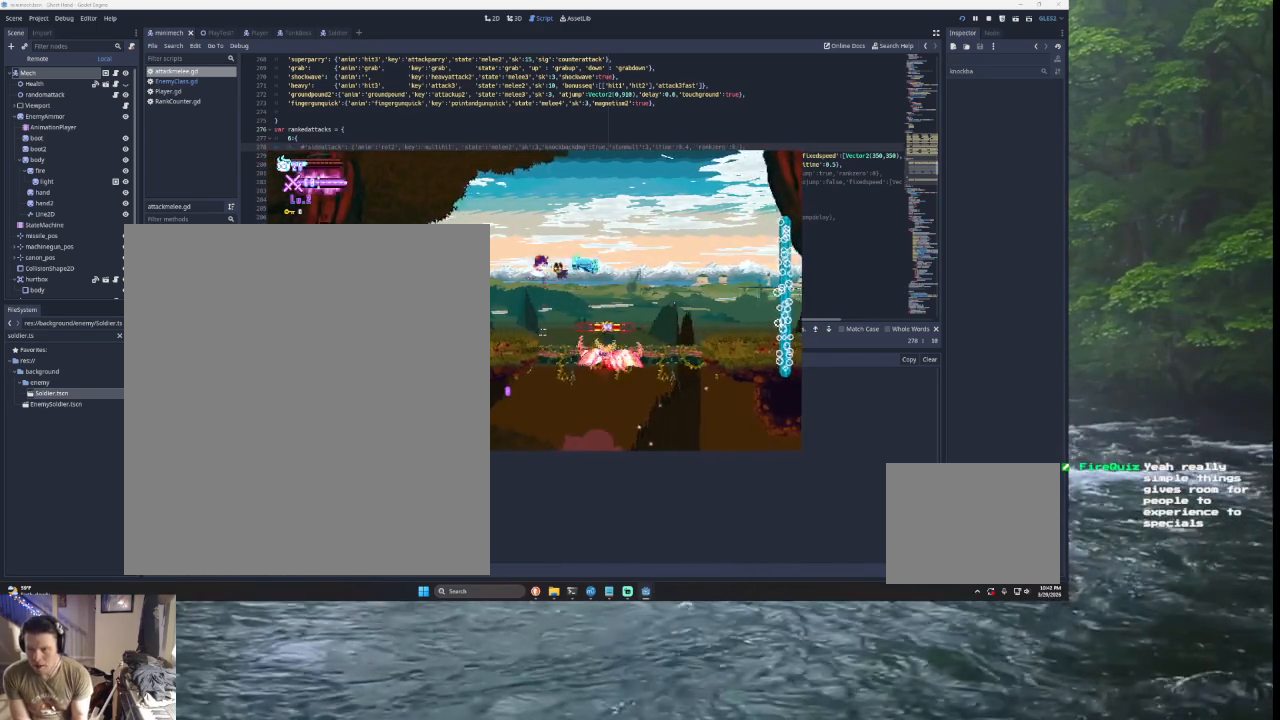
{"buttons": [], "left_stick": "left", "right_stick": "center", "events": [[67, "SQUARE", "up"], [133, "TRIANGLE", "up"], [133, "left_stick", "center"], [267, "left_stick", "right"], [333, "SQUARE", "down"], [367, "CROSS", "down"], [400, "CROSS", "up"], [433, "left_stick", "down"], [500, "SQUARE", "up"], [500, "left_stick", "left"]]}
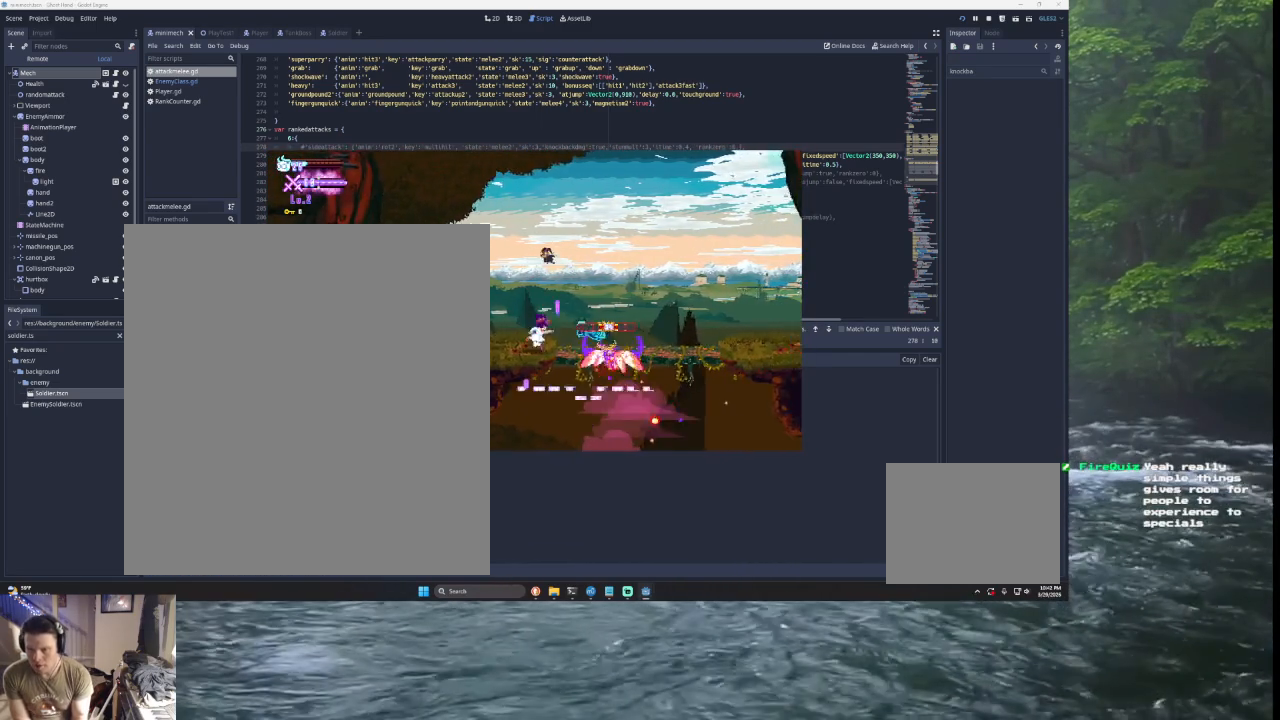
{"buttons": ["SQUARE"], "left_stick": "up-right", "right_stick": "center", "events": [[233, "TRIANGLE", "down"], [267, "left_stick", "center"], [367, "left_stick", "right"], [400, "TRIANGLE", "up"], [500, "SQUARE", "down"], [500, "left_stick", "up-right"]]}
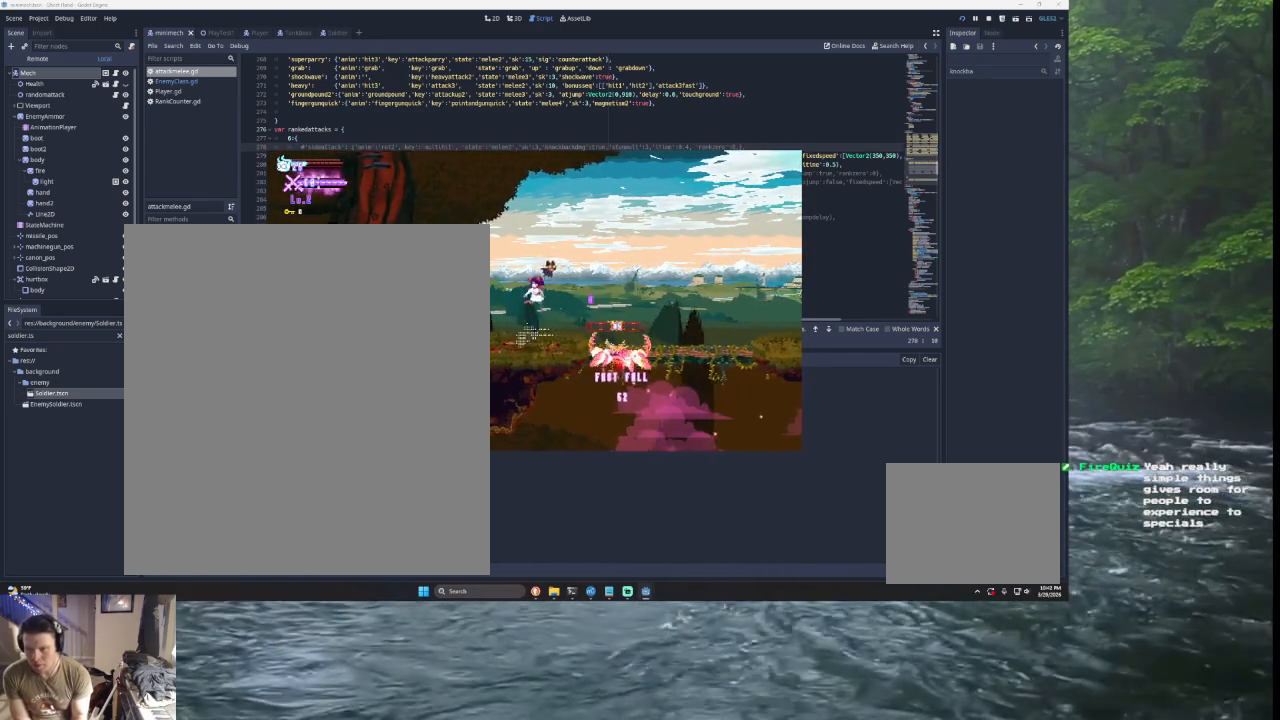
{"buttons": [], "left_stick": "left", "right_stick": "center", "events": [[100, "left_stick", "center"], [167, "left_stick", "down-left"], [200, "SQUARE", "up"], [233, "left_stick", "left"]]}
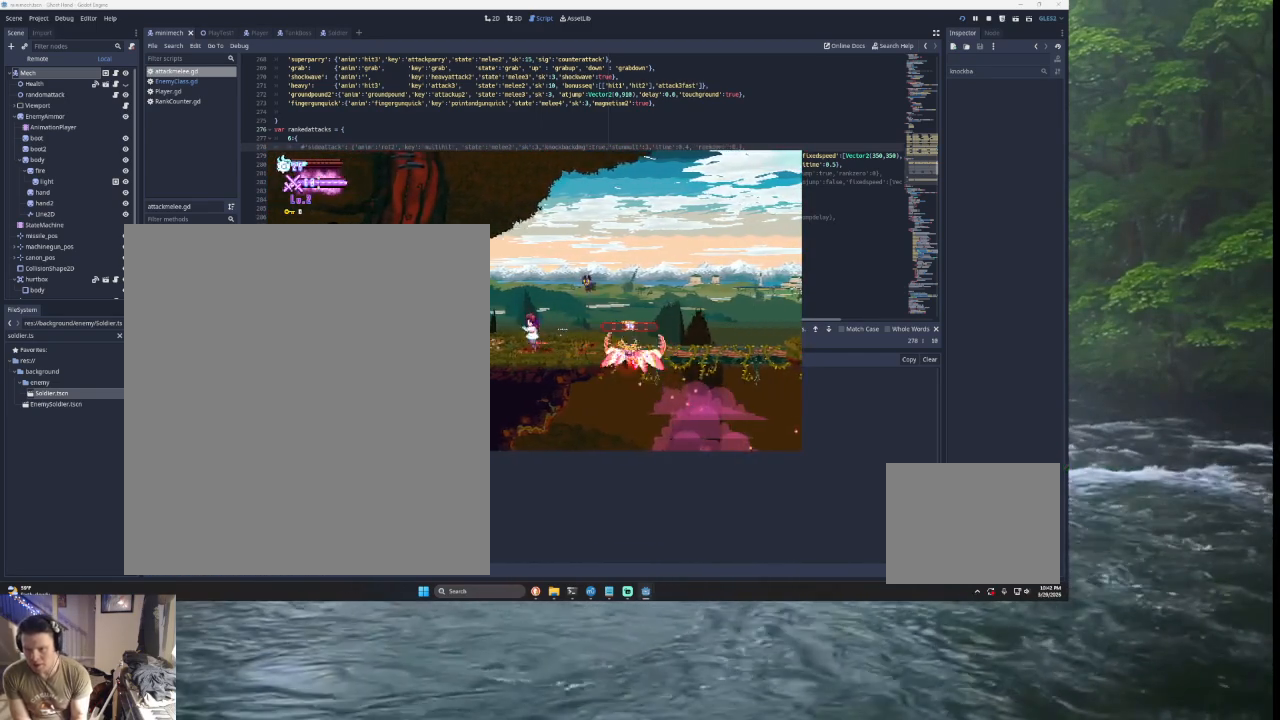
{"buttons": [], "left_stick": "right", "right_stick": "center", "events": [[67, "TRIANGLE", "down"], [200, "TRIANGLE", "up"], [200, "left_stick", "right"], [300, "SQUARE", "down"], [467, "SQUARE", "up"]]}
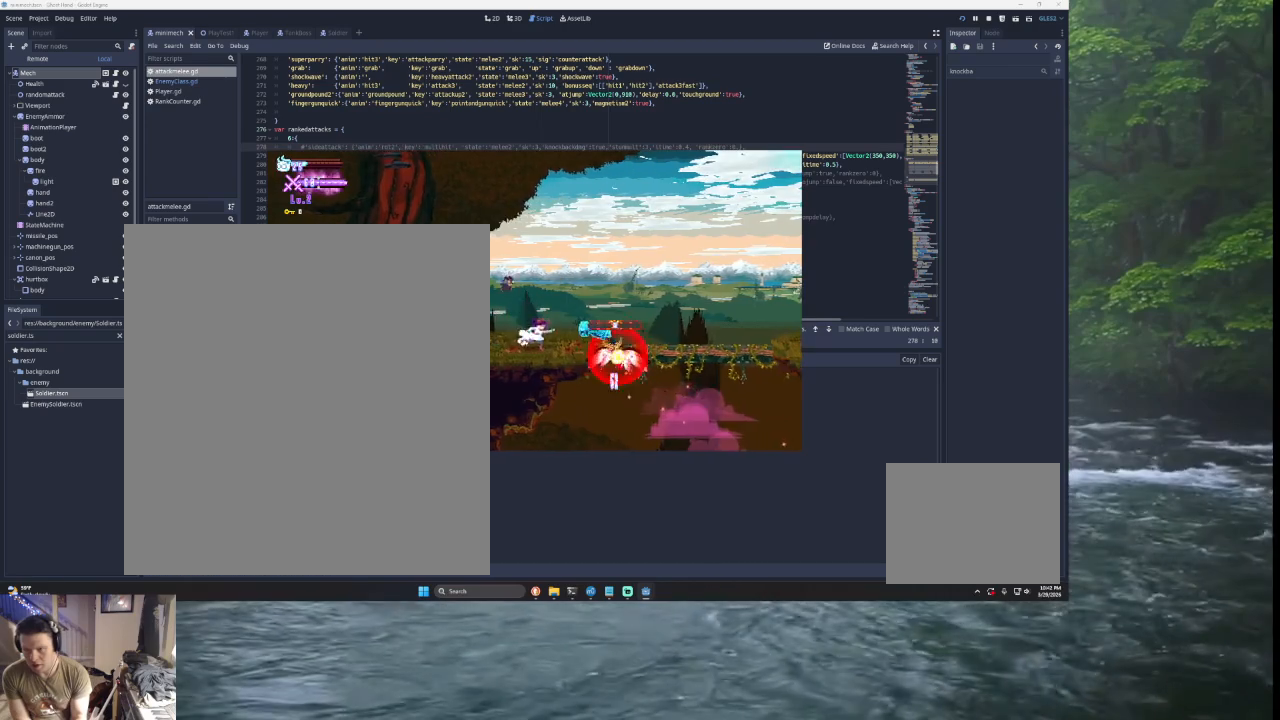
{"buttons": ["SQUARE"], "left_stick": "center", "right_stick": "center", "events": [[33, "left_stick", "center"], [200, "SQUARE", "down"], [333, "SQUARE", "up"], [500, "SQUARE", "down"]]}
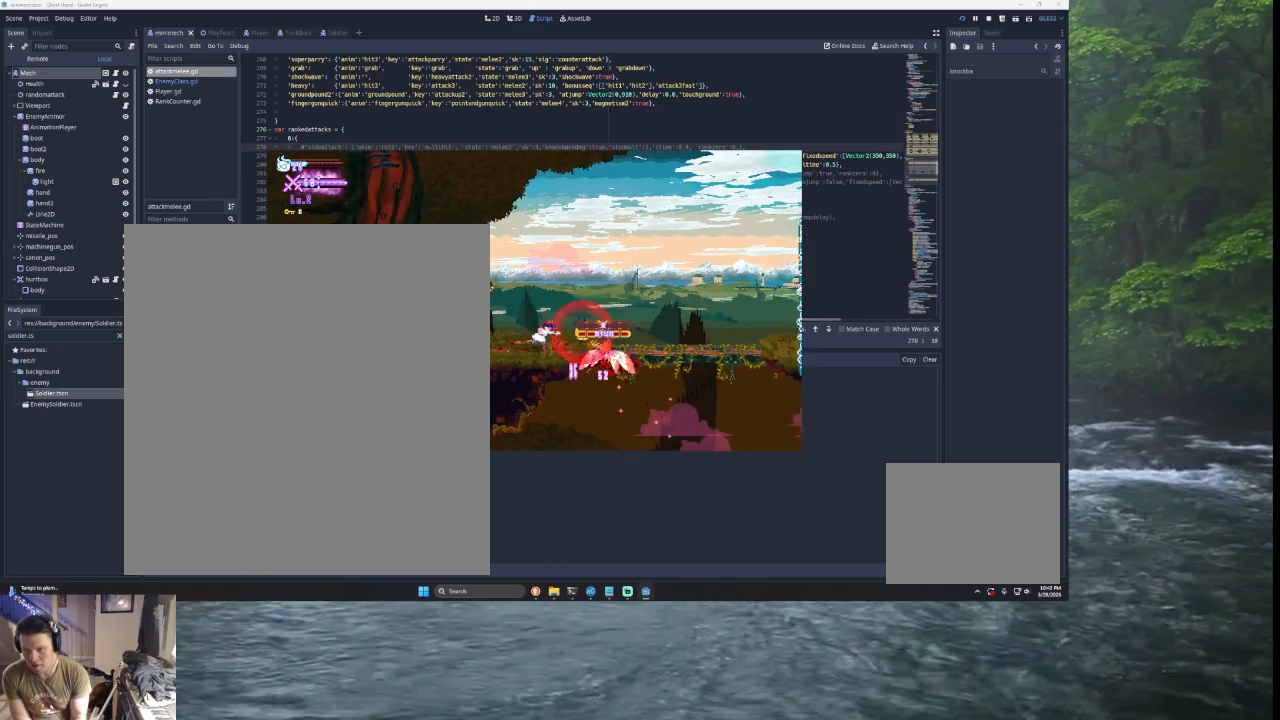
{"buttons": [], "left_stick": "left", "right_stick": "center", "events": [[33, "CROSS", "down"], [100, "CROSS", "up"], [167, "SQUARE", "up"], [300, "left_stick", "left"]]}
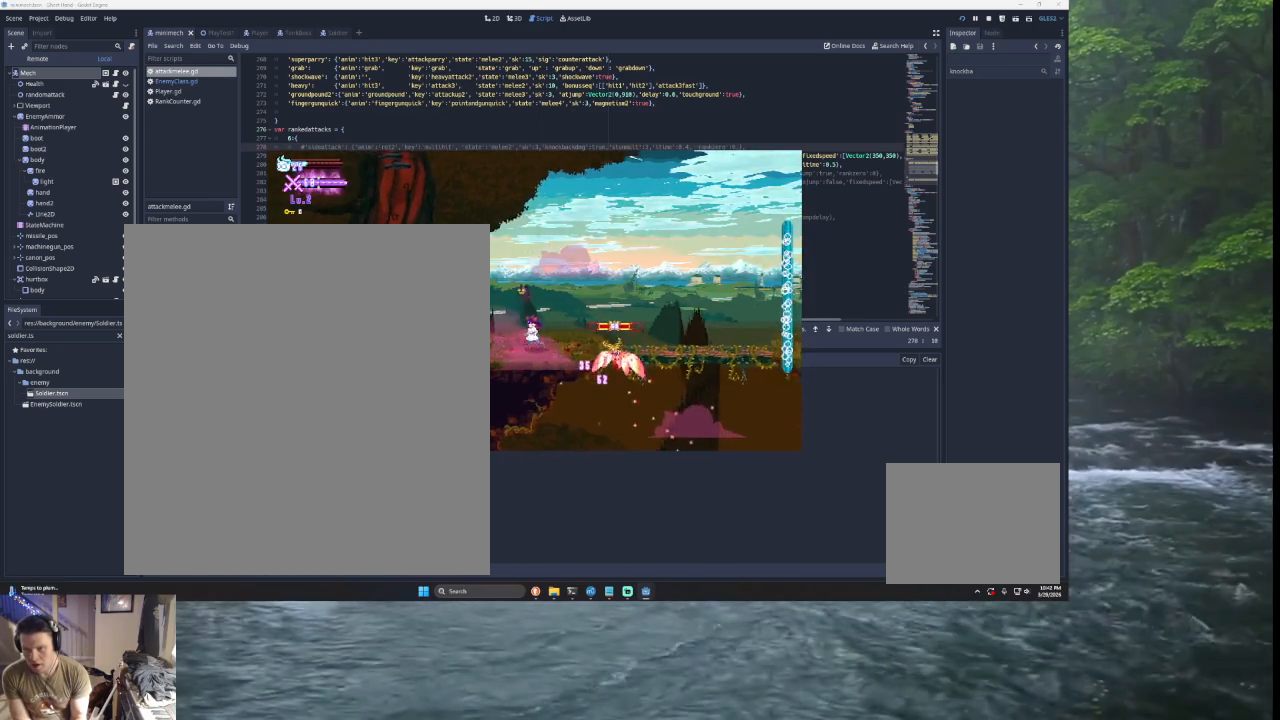
{"buttons": [], "left_stick": "left", "right_stick": "center", "events": [[67, "L2", "down"], [67, "left_stick", "right"], [133, "SQUARE", "down"], [167, "CROSS", "down"], [200, "CROSS", "up"], [233, "L2", "up"], [233, "SQUARE", "up"], [233, "left_stick", "center"], [467, "left_stick", "left"]]}
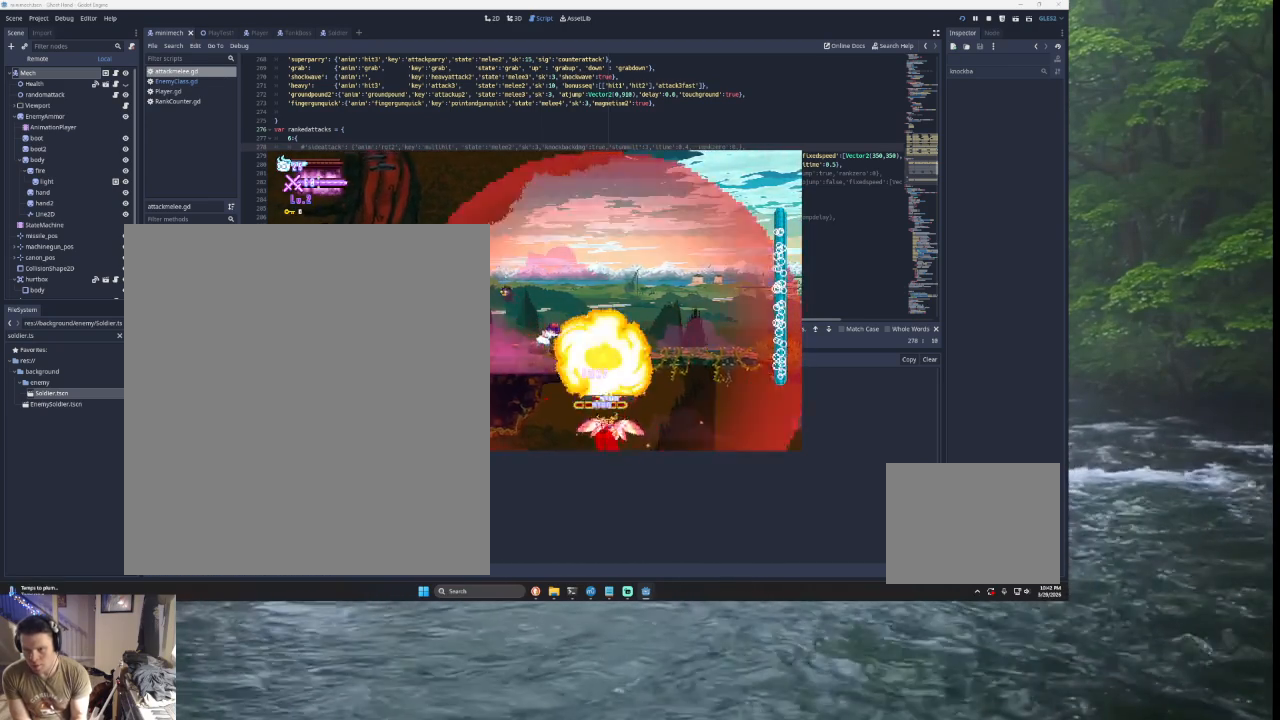
{"buttons": [], "left_stick": "left", "right_stick": "center", "events": []}
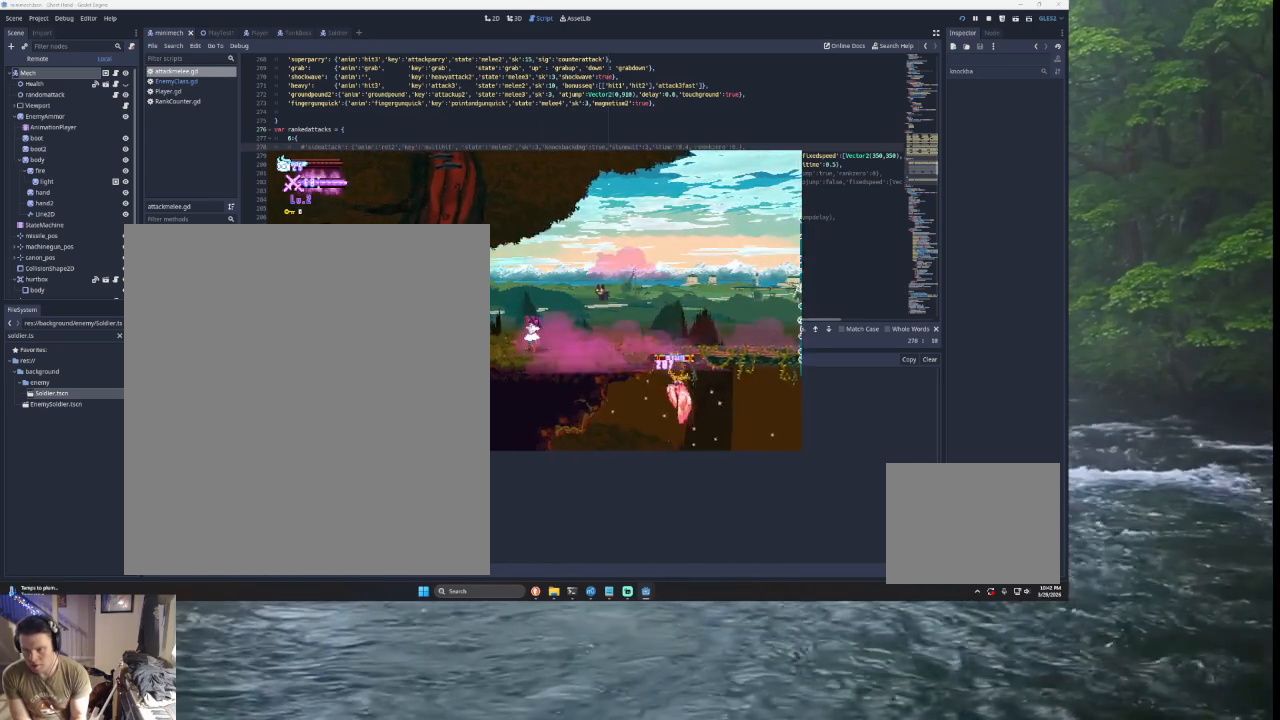
{"buttons": [], "left_stick": "left", "right_stick": "center", "events": []}
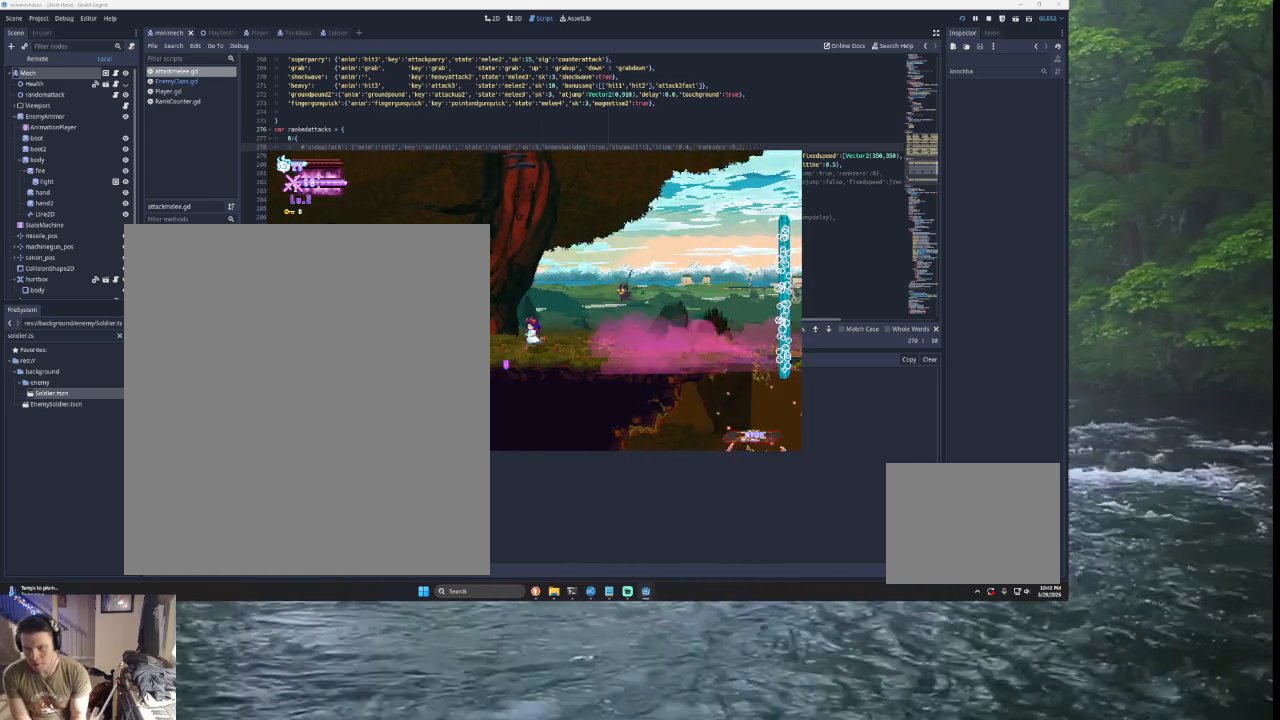
{"buttons": [], "left_stick": "left", "right_stick": "center", "events": []}
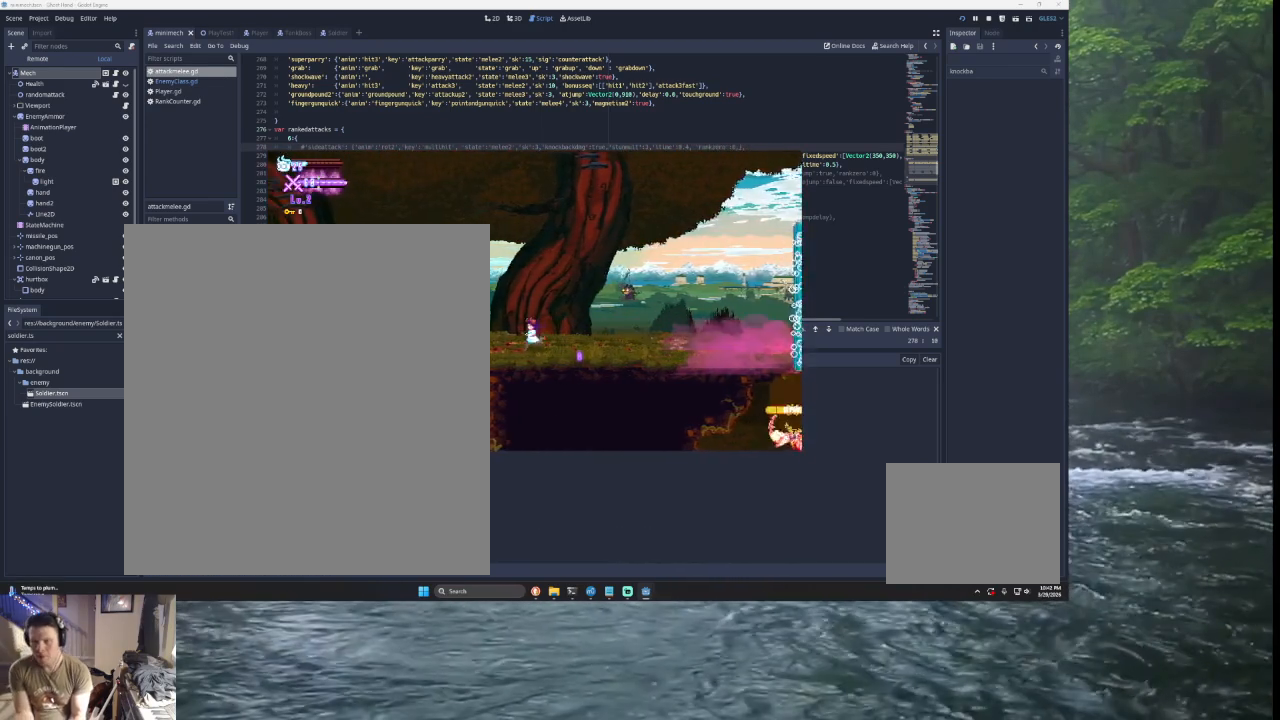
{"buttons": [], "left_stick": "left", "right_stick": "center", "events": []}
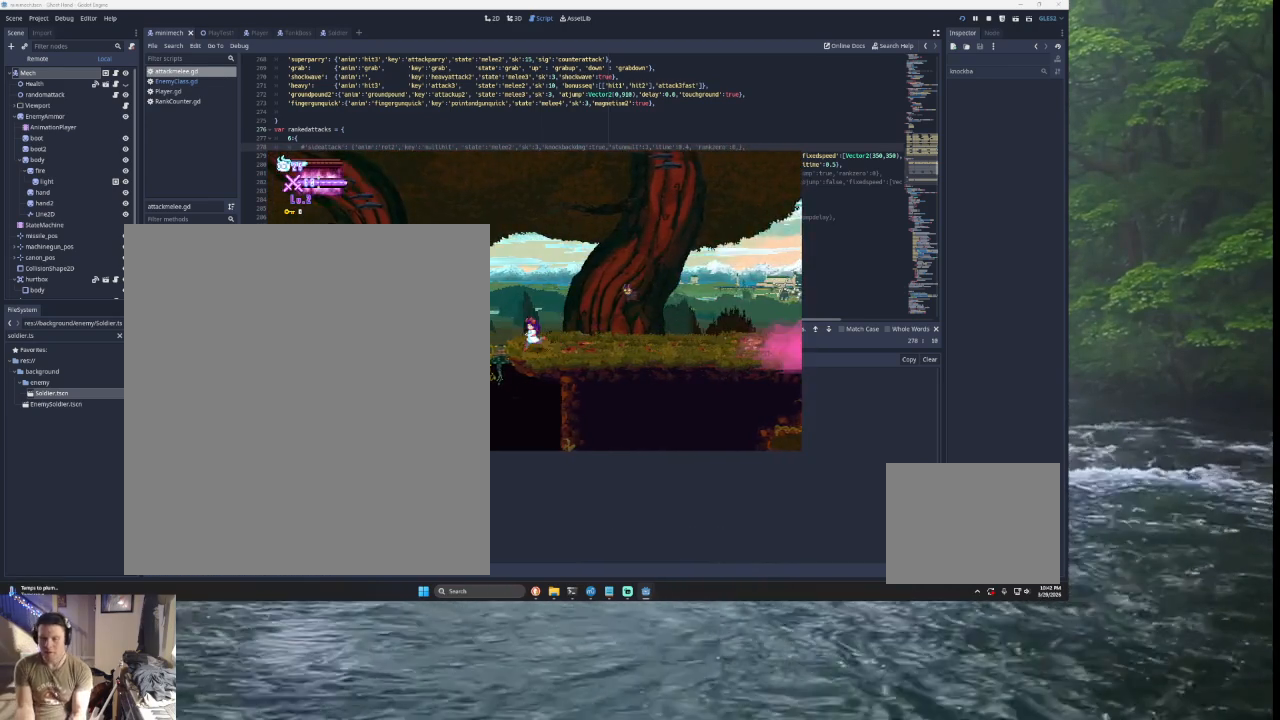
{"buttons": [], "left_stick": "center", "right_stick": "center", "events": [[100, "START", "down"], [133, "left_stick", "center"], [267, "START", "up"]]}